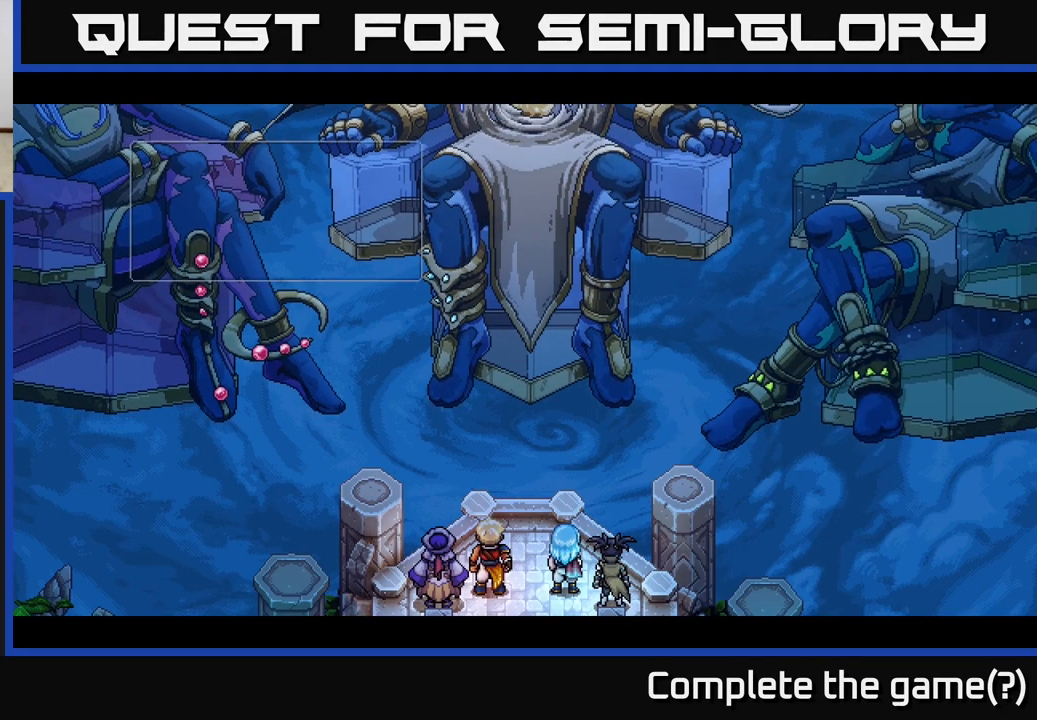
Gameplay with a controller (Xbox layout); each line is a JSON object with the inputs held at the frame after it. "events" lists button and stick changes between this image and that frame as [ms after this image, input, new state], when the widget could be followed in between.
{"buttons": ["A"], "left_stick": "center", "right_stick": "center", "events": [[483, "A", "down"]]}
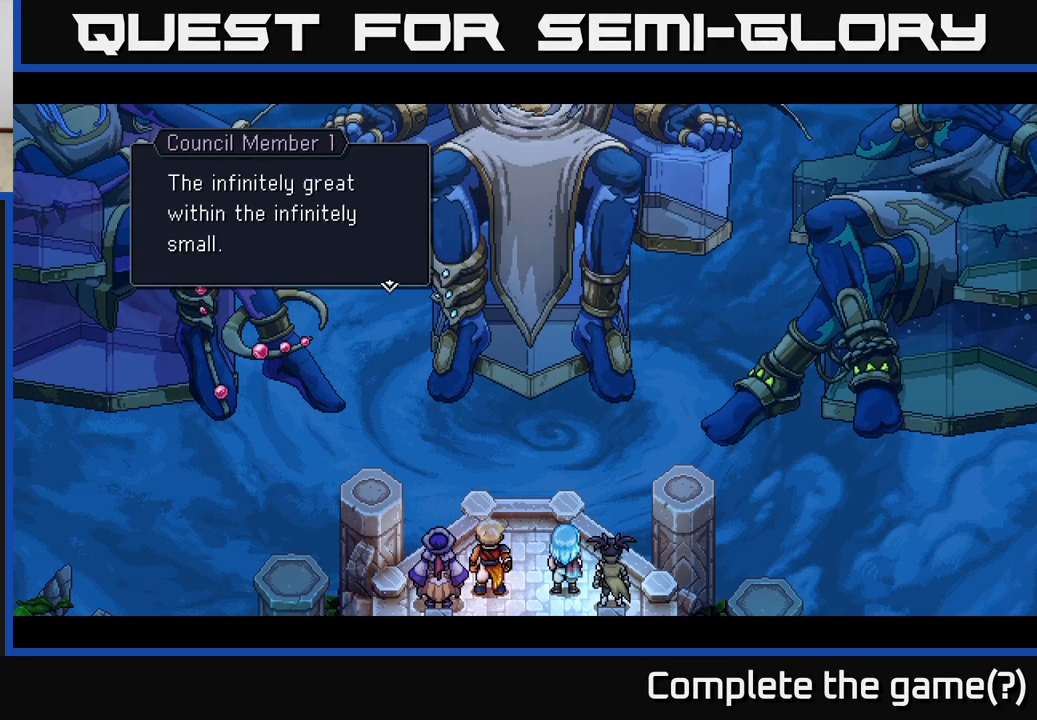
{"buttons": [], "left_stick": "center", "right_stick": "center", "events": [[250, "A", "up"]]}
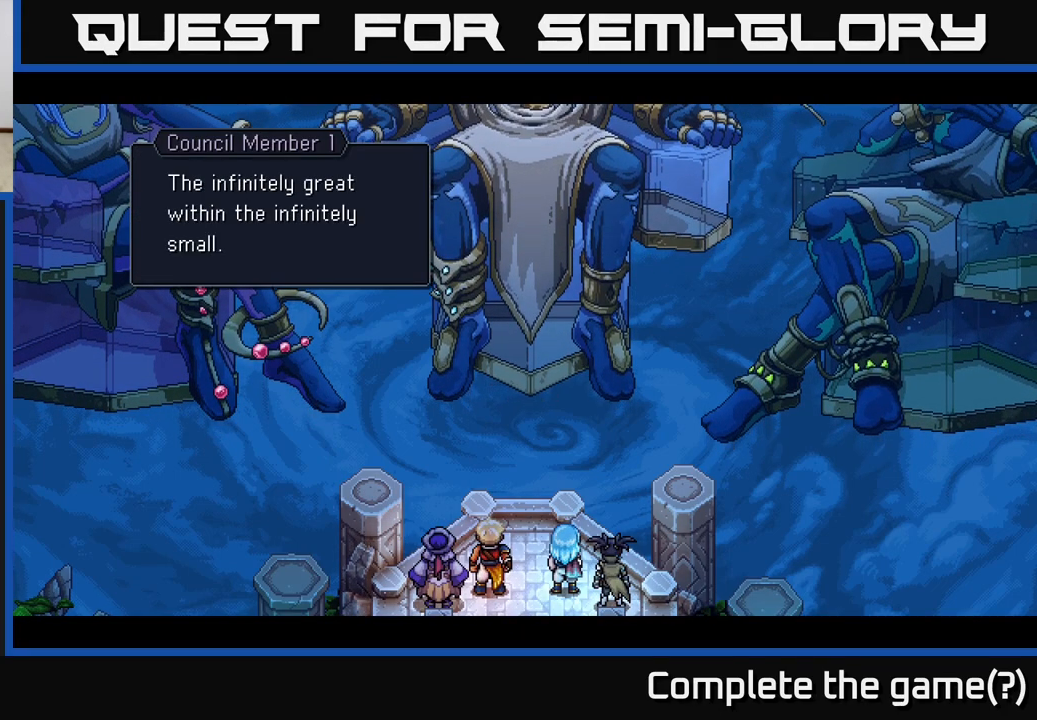
{"buttons": [], "left_stick": "center", "right_stick": "center", "events": []}
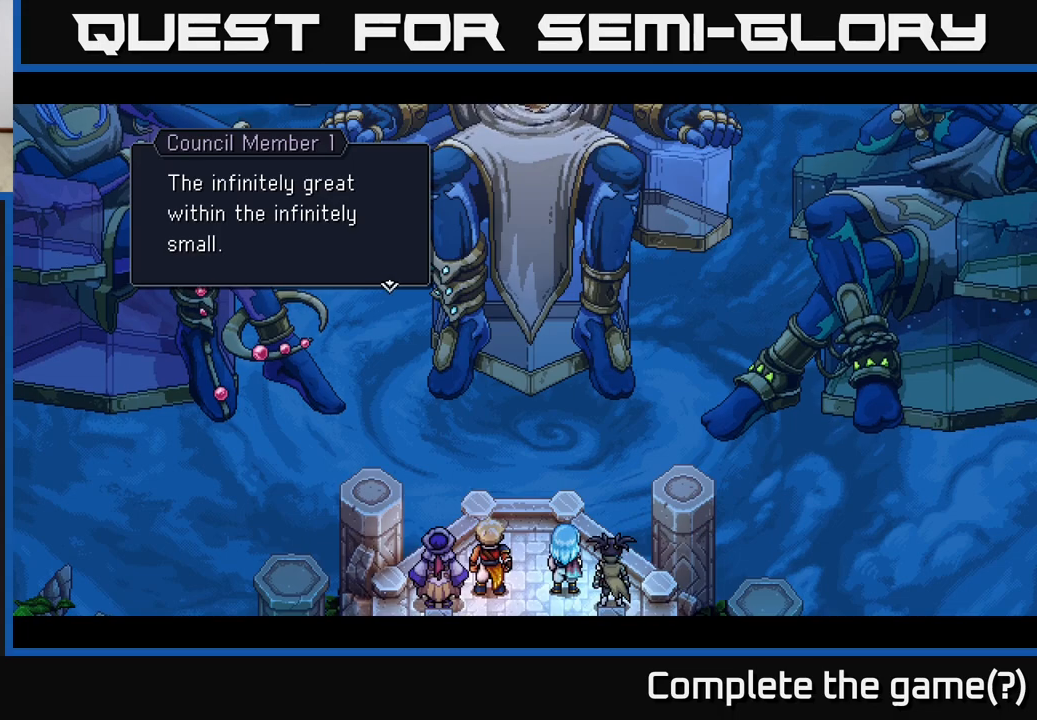
{"buttons": [], "left_stick": "center", "right_stick": "center", "events": []}
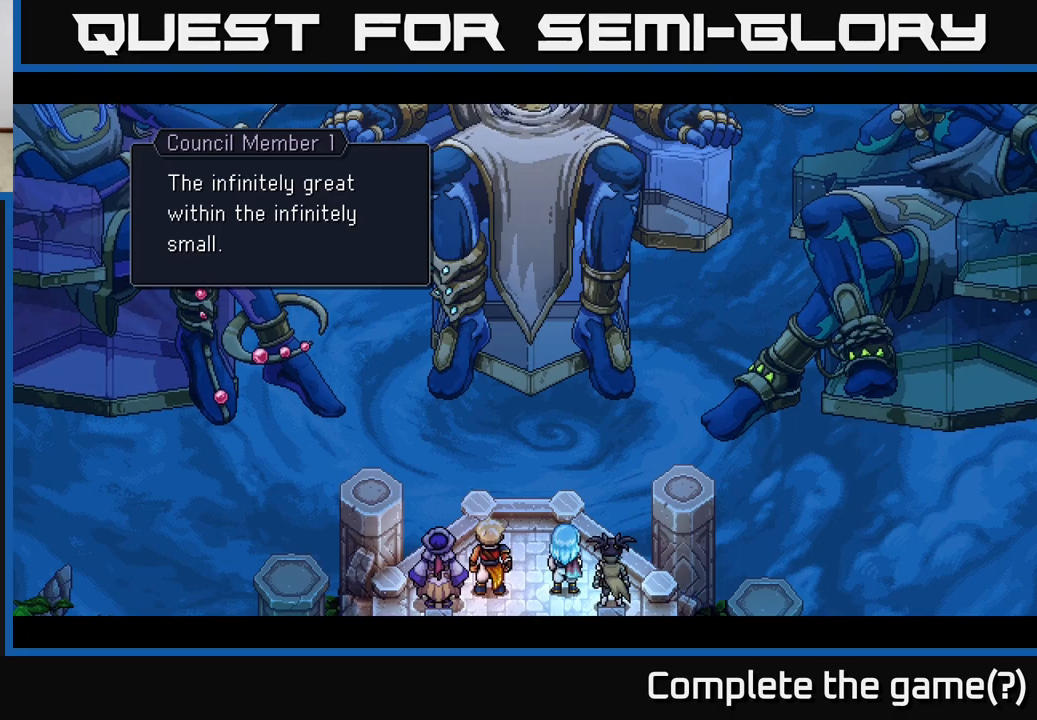
{"buttons": [], "left_stick": "center", "right_stick": "center", "events": []}
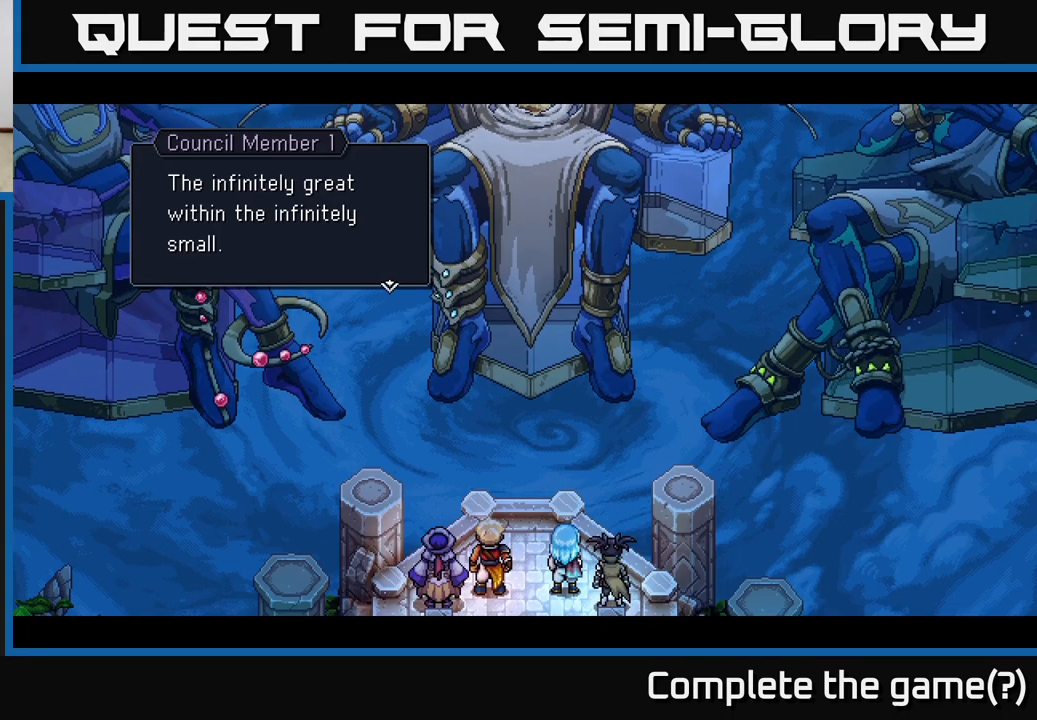
{"buttons": ["A"], "left_stick": "center", "right_stick": "center", "events": [[250, "A", "down"]]}
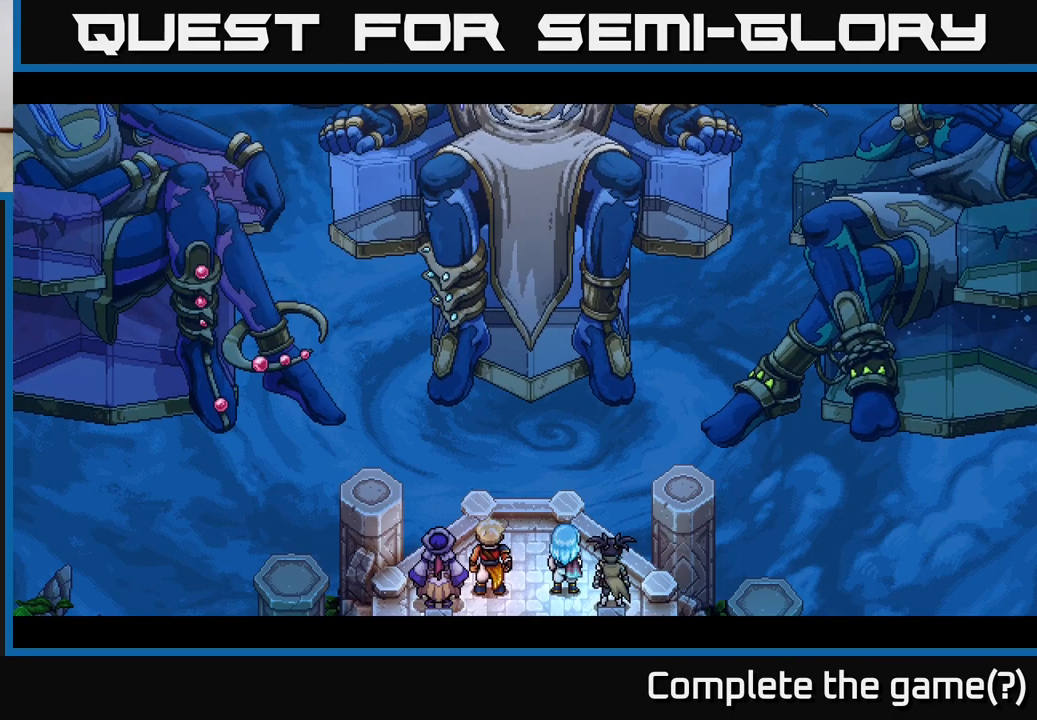
{"buttons": [], "left_stick": "center", "right_stick": "center", "events": [[17, "A", "up"]]}
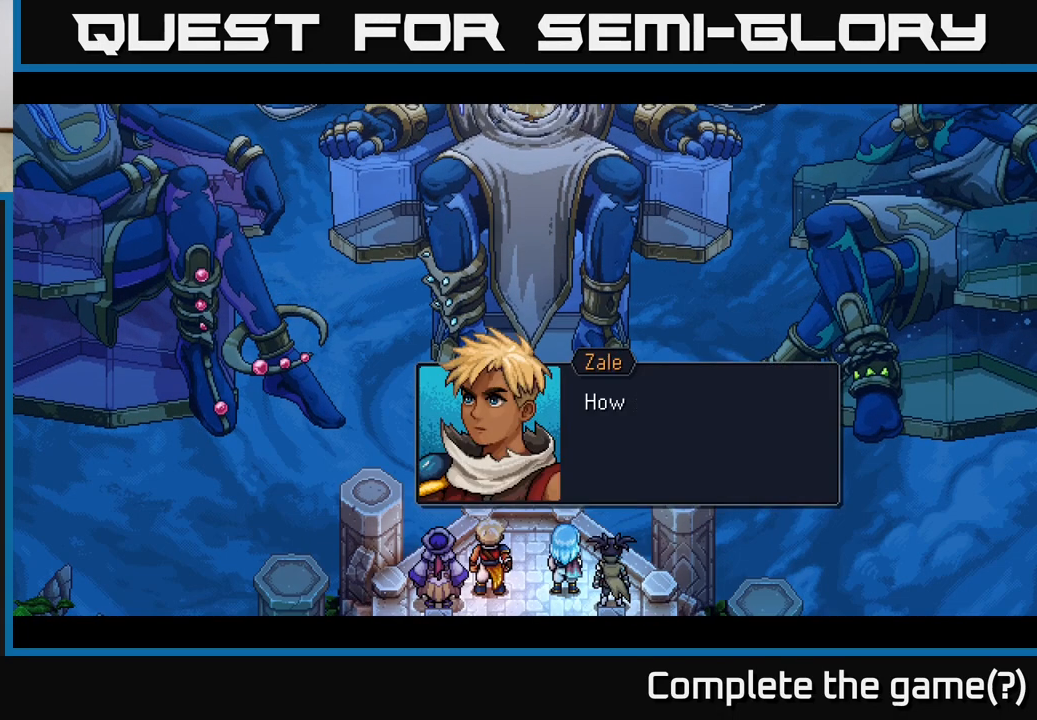
{"buttons": [], "left_stick": "center", "right_stick": "center", "events": []}
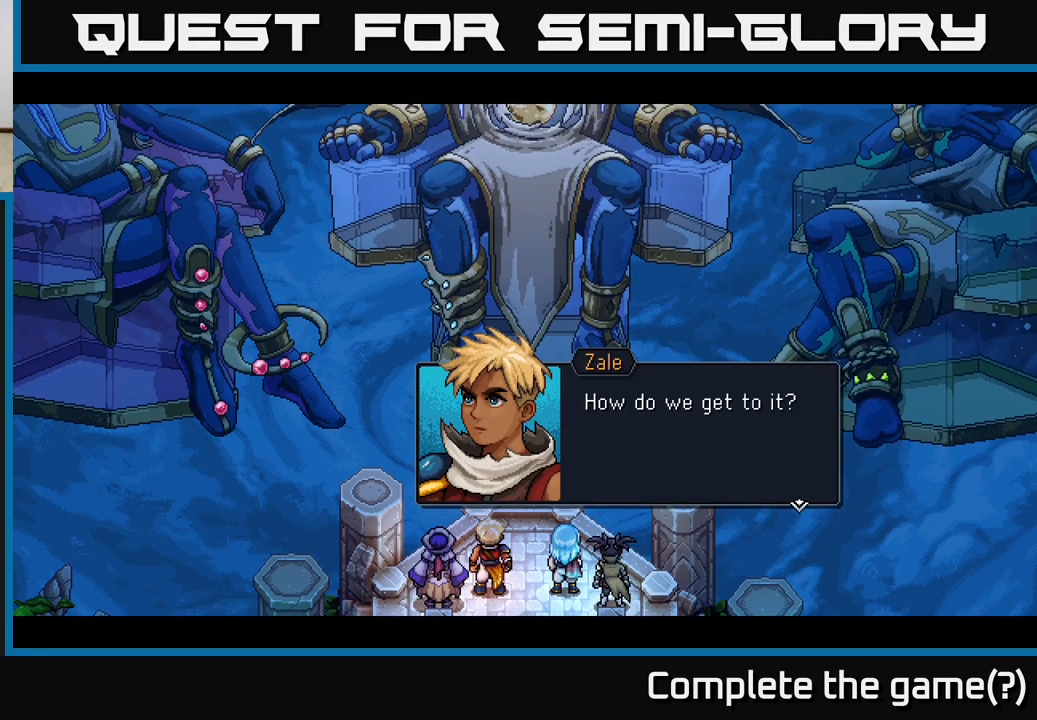
{"buttons": [], "left_stick": "center", "right_stick": "center", "events": [[150, "A", "down"], [400, "A", "up"]]}
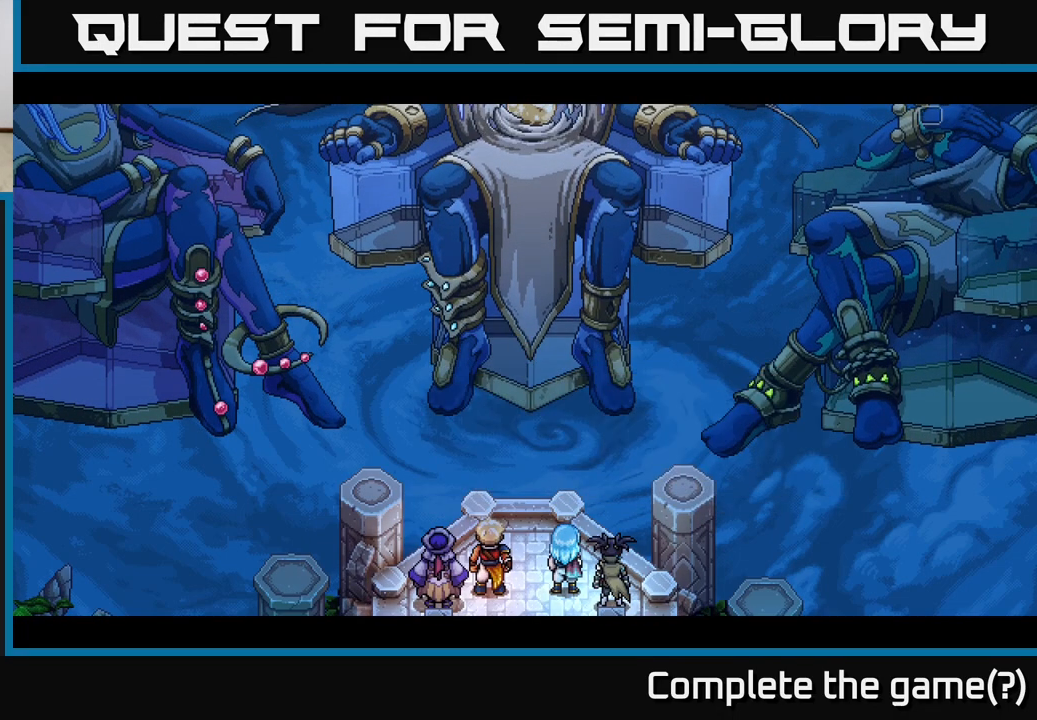
{"buttons": [], "left_stick": "center", "right_stick": "center", "events": []}
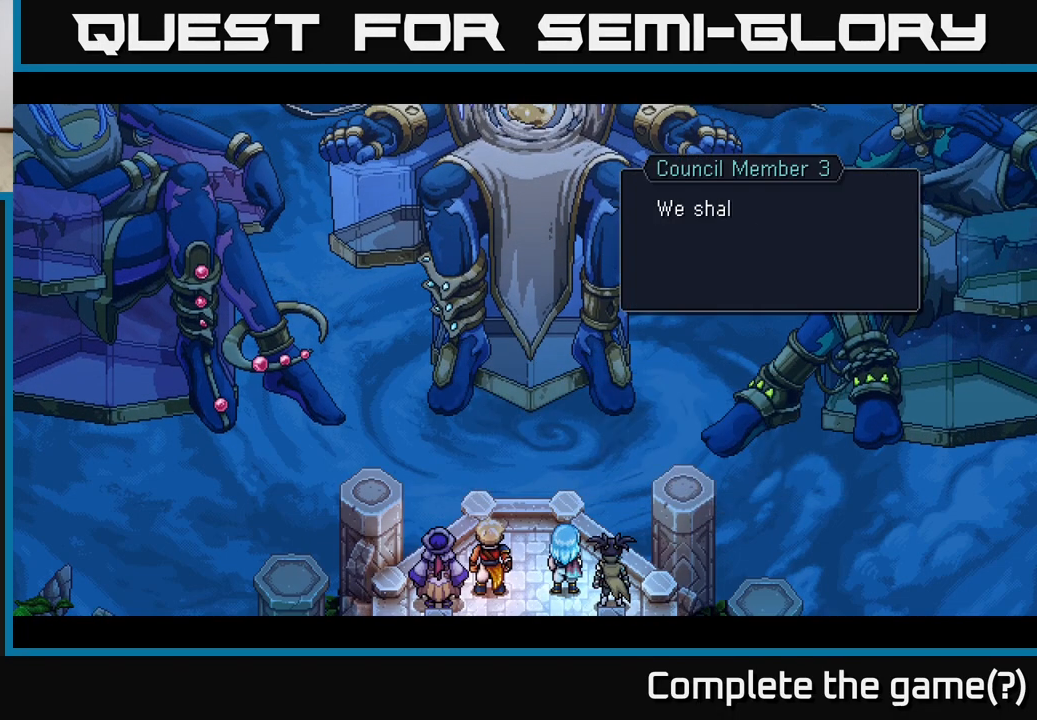
{"buttons": [], "left_stick": "center", "right_stick": "center", "events": []}
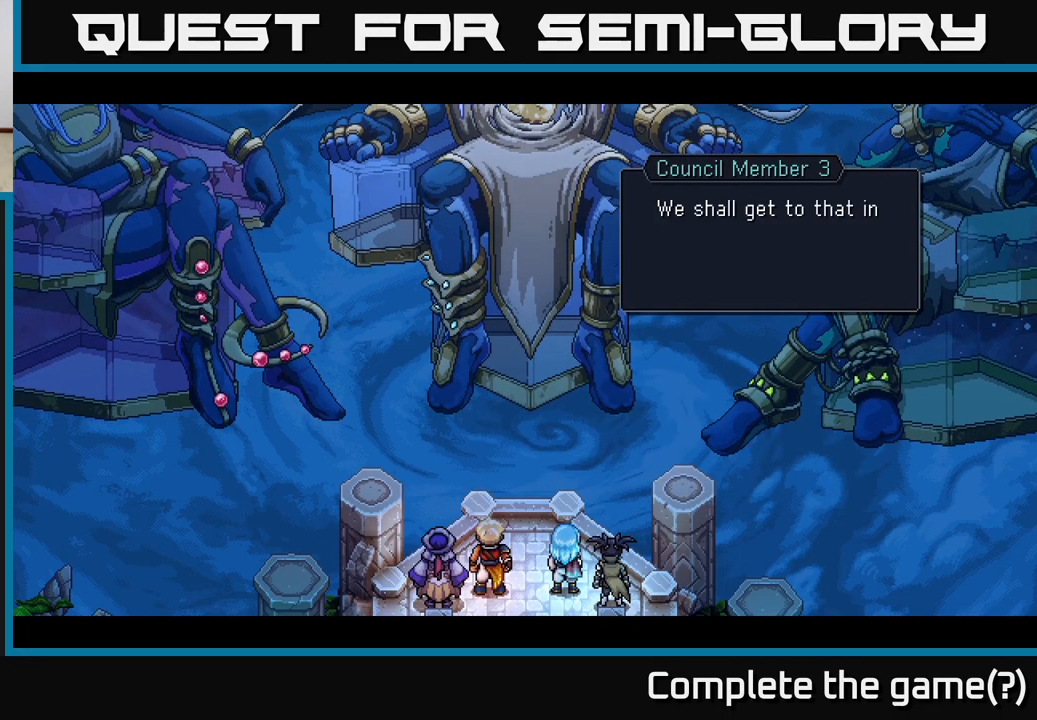
{"buttons": [], "left_stick": "center", "right_stick": "center", "events": [[200, "A", "down"], [383, "A", "up"]]}
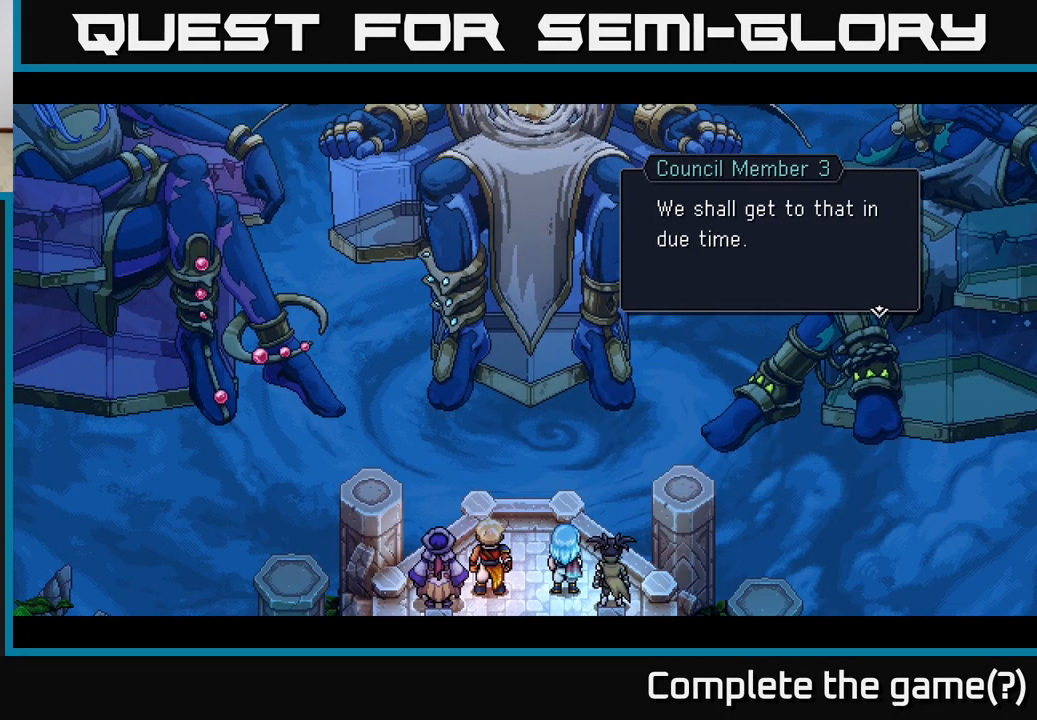
{"buttons": ["A"], "left_stick": "center", "right_stick": "center", "events": [[267, "A", "down"]]}
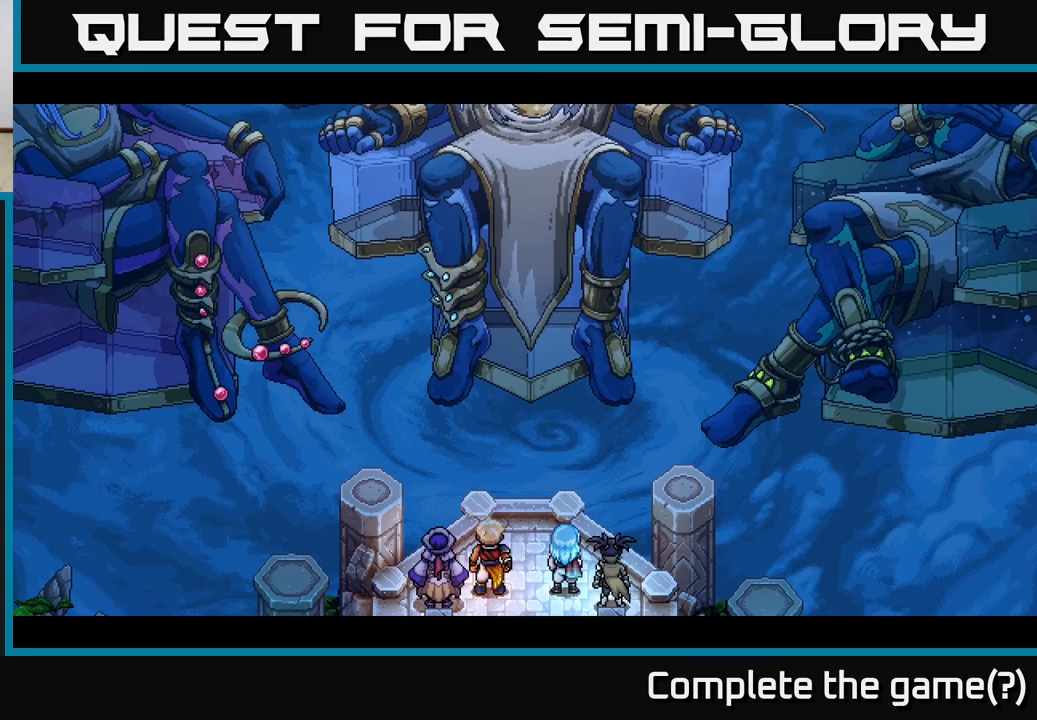
{"buttons": [], "left_stick": "center", "right_stick": "center", "events": [[33, "A", "up"]]}
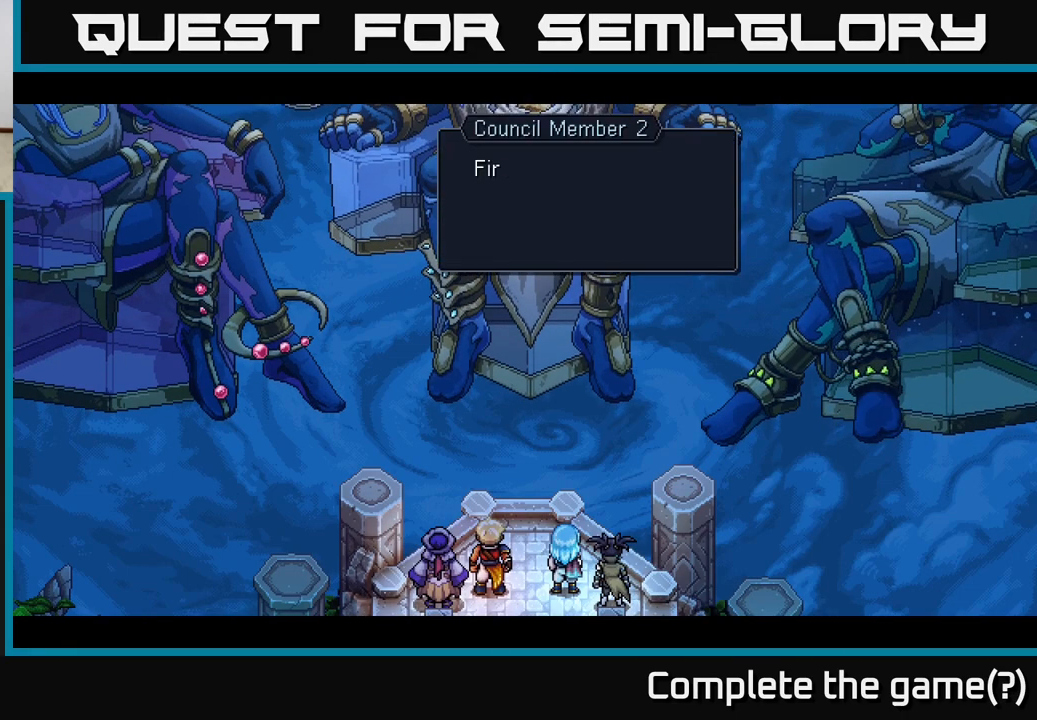
{"buttons": ["A"], "left_stick": "center", "right_stick": "center", "events": [[333, "A", "down"]]}
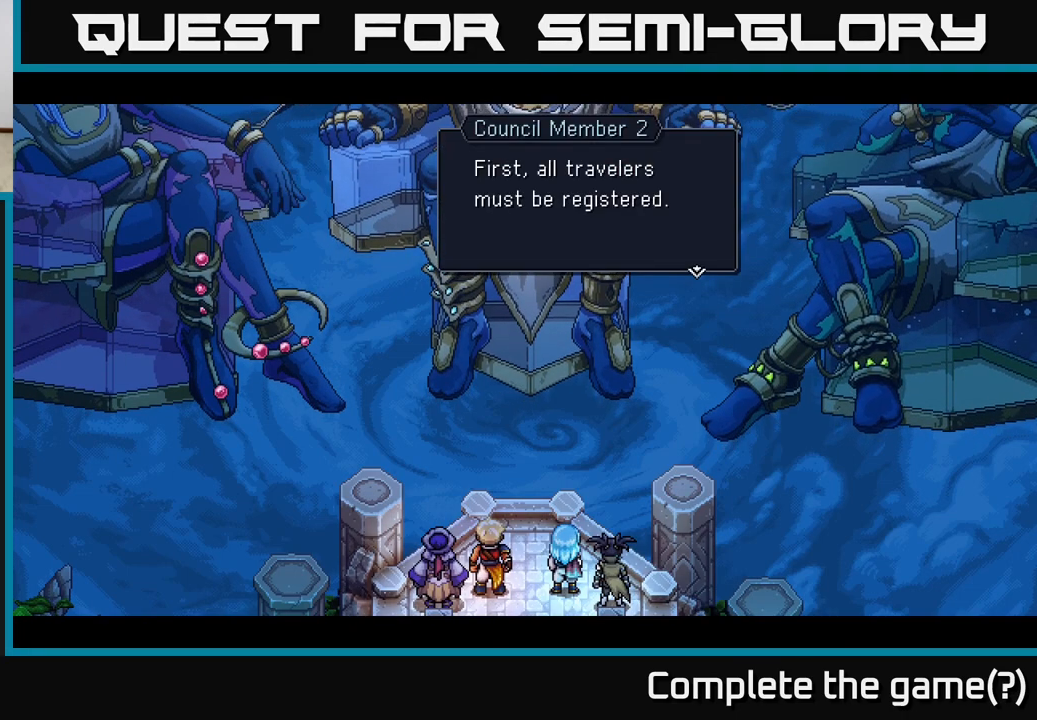
{"buttons": [], "left_stick": "center", "right_stick": "center", "events": [[100, "A", "up"]]}
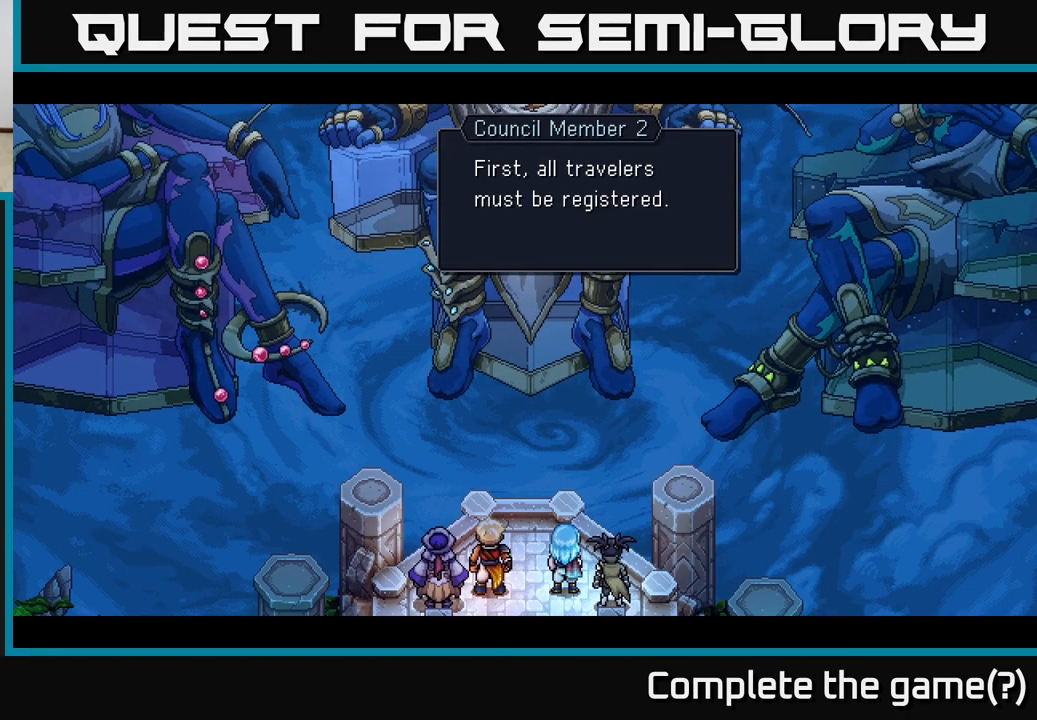
{"buttons": ["A"], "left_stick": "center", "right_stick": "center", "events": [[483, "A", "down"]]}
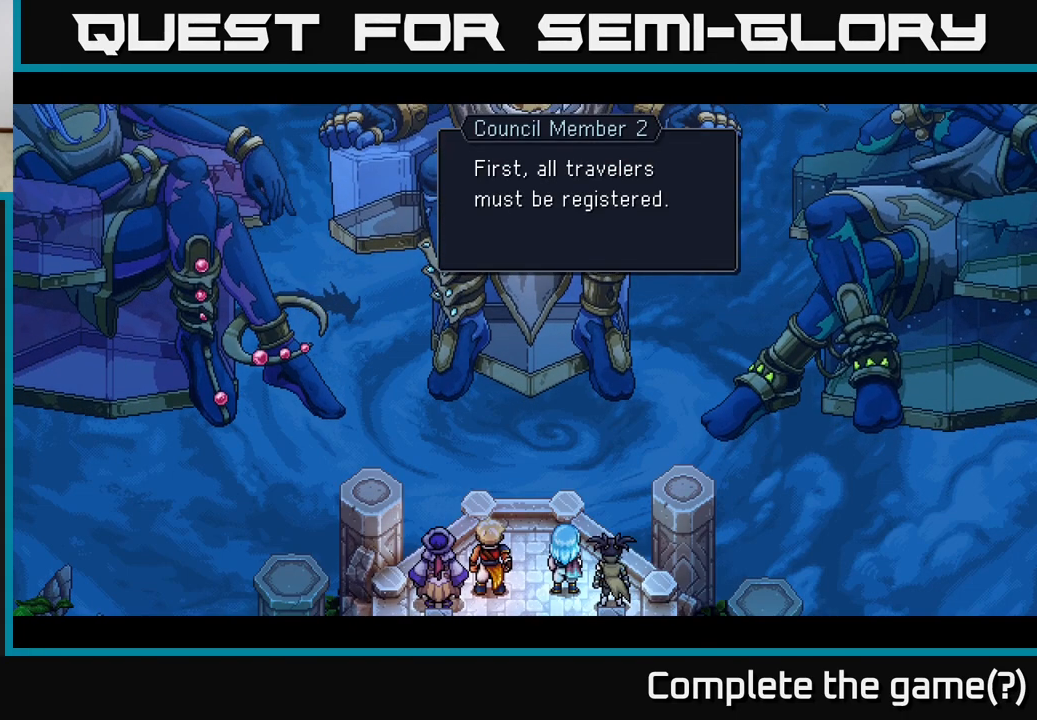
{"buttons": [], "left_stick": "center", "right_stick": "center", "events": [[200, "A", "up"]]}
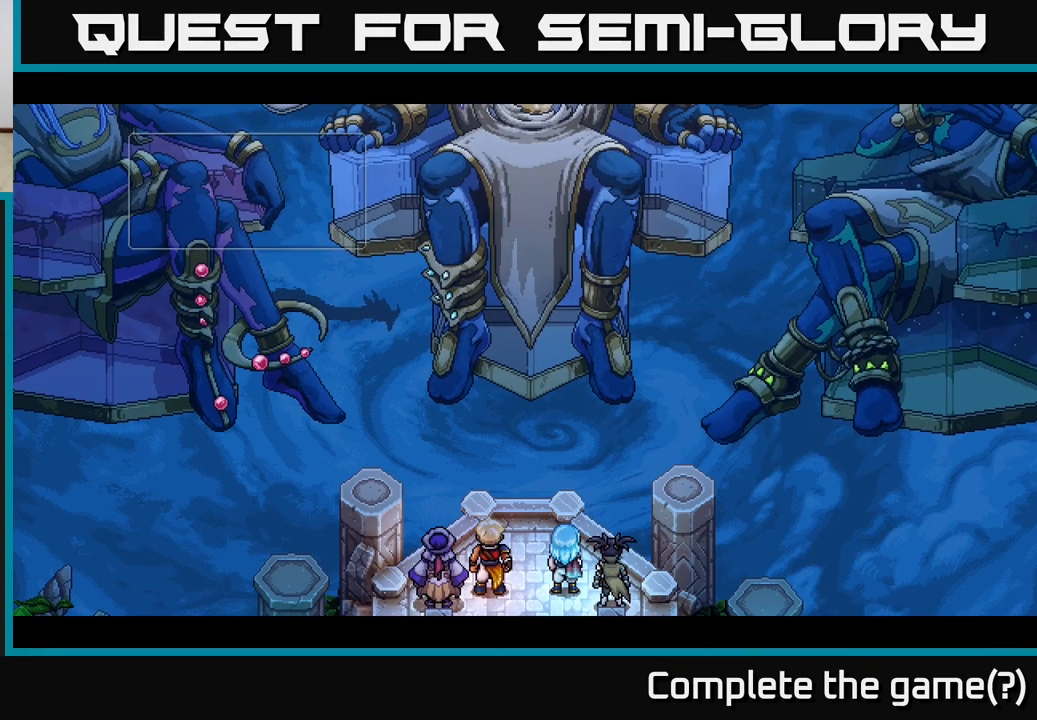
{"buttons": [], "left_stick": "center", "right_stick": "center", "events": []}
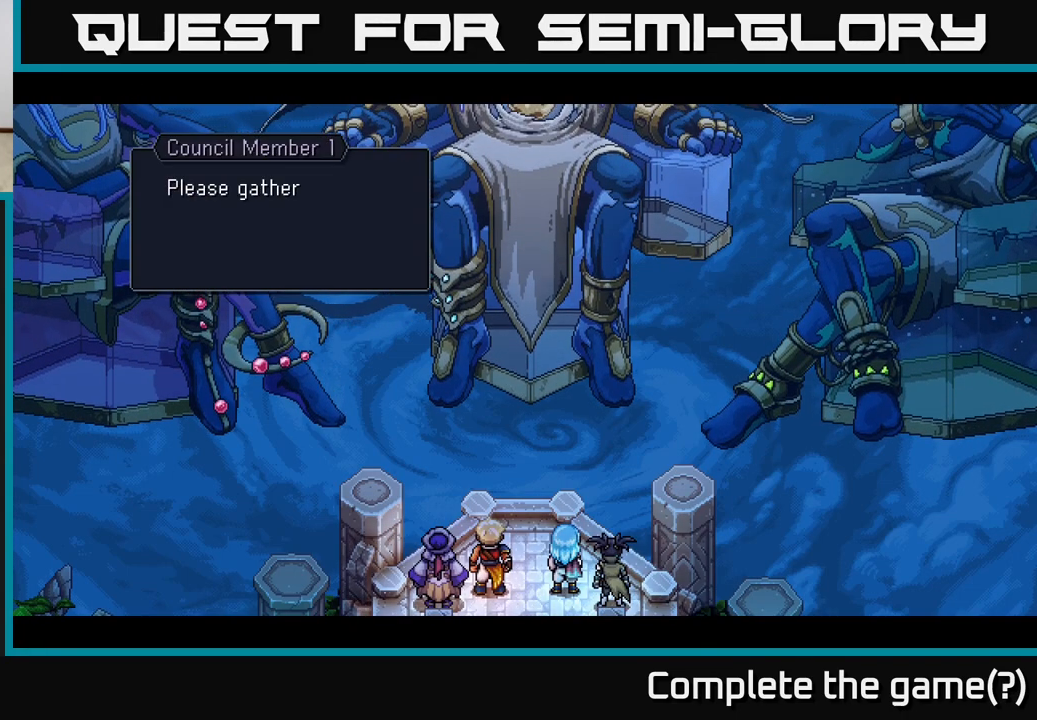
{"buttons": ["A"], "left_stick": "center", "right_stick": "center", "events": [[417, "A", "down"]]}
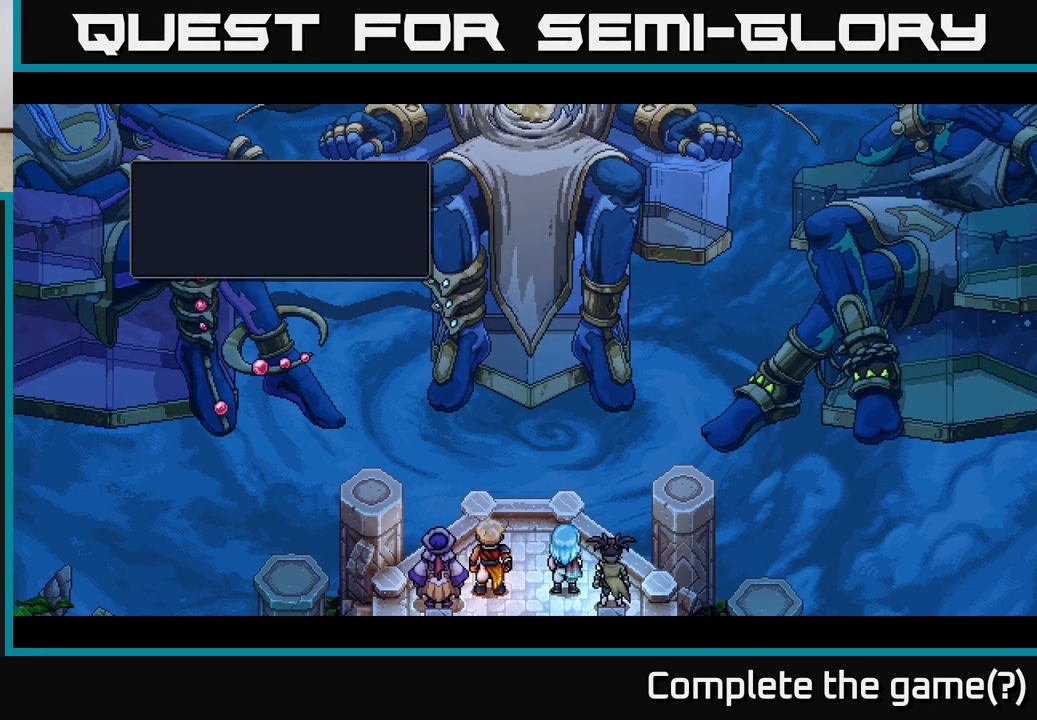
{"buttons": [], "left_stick": "center", "right_stick": "center", "events": [[83, "A", "up"]]}
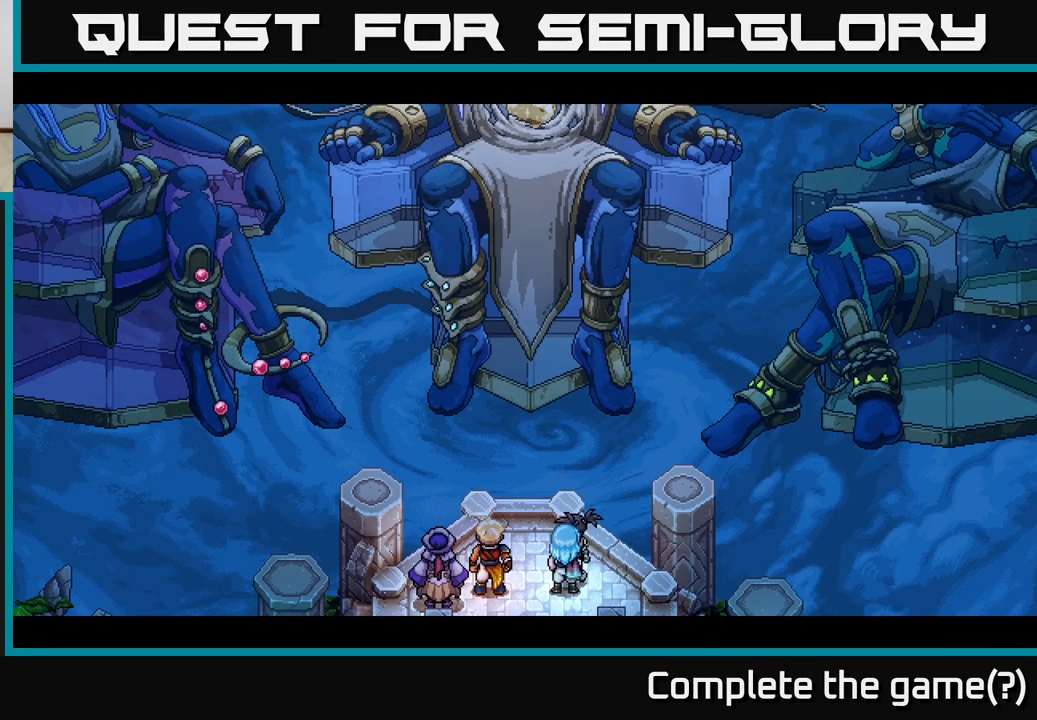
{"buttons": [], "left_stick": "center", "right_stick": "center", "events": []}
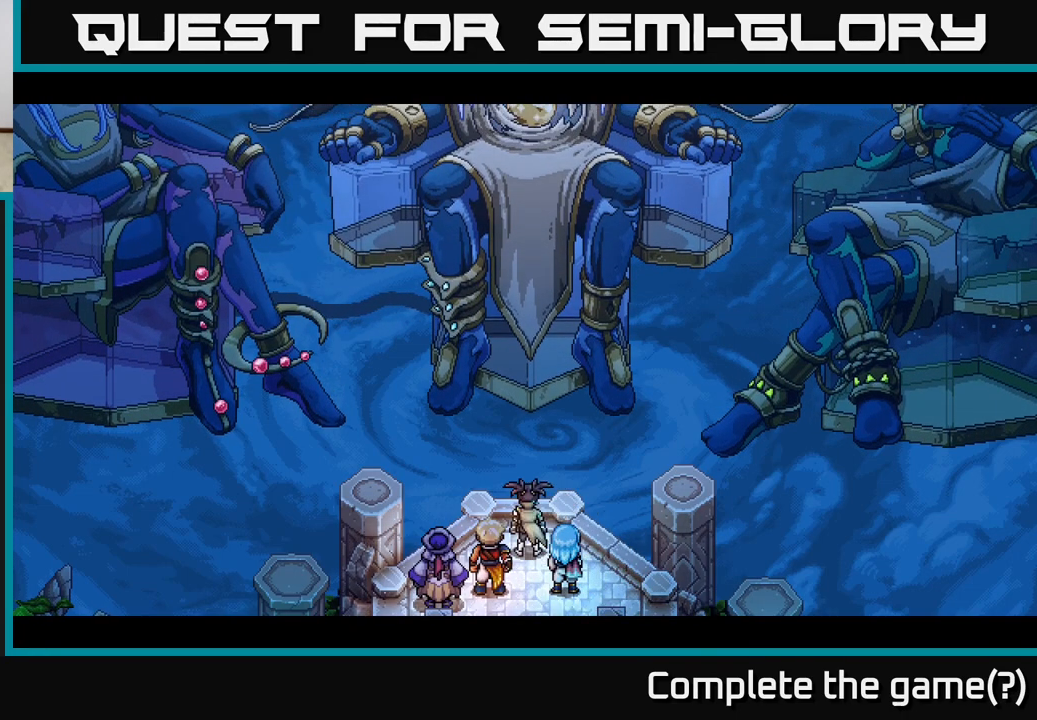
{"buttons": [], "left_stick": "center", "right_stick": "center", "events": []}
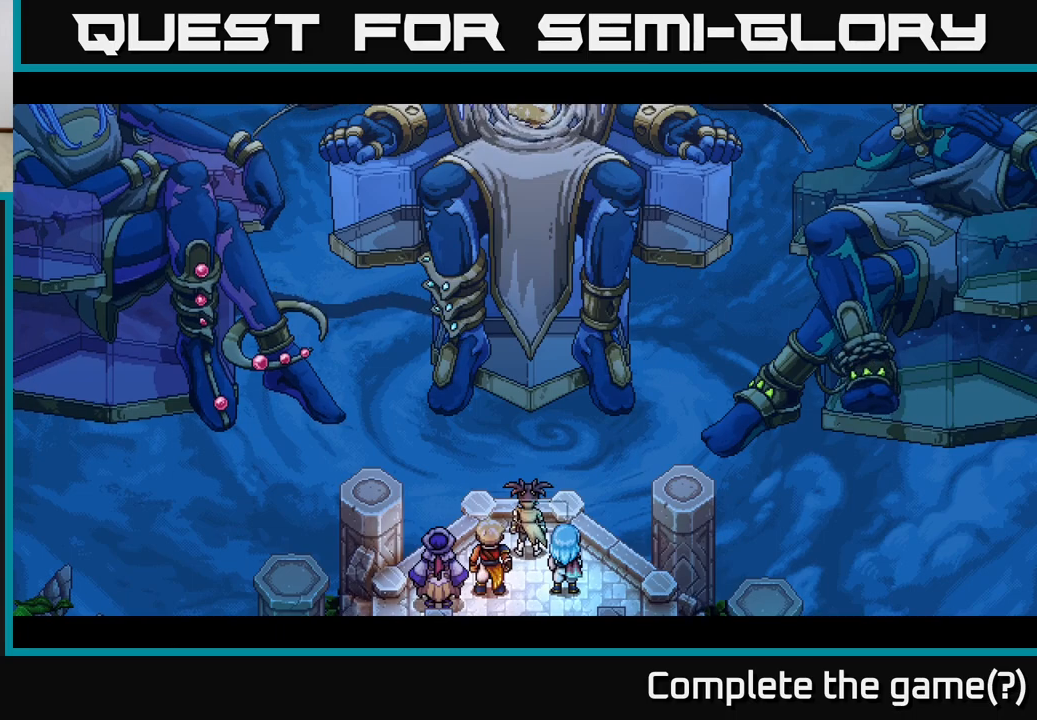
{"buttons": [], "left_stick": "center", "right_stick": "center", "events": []}
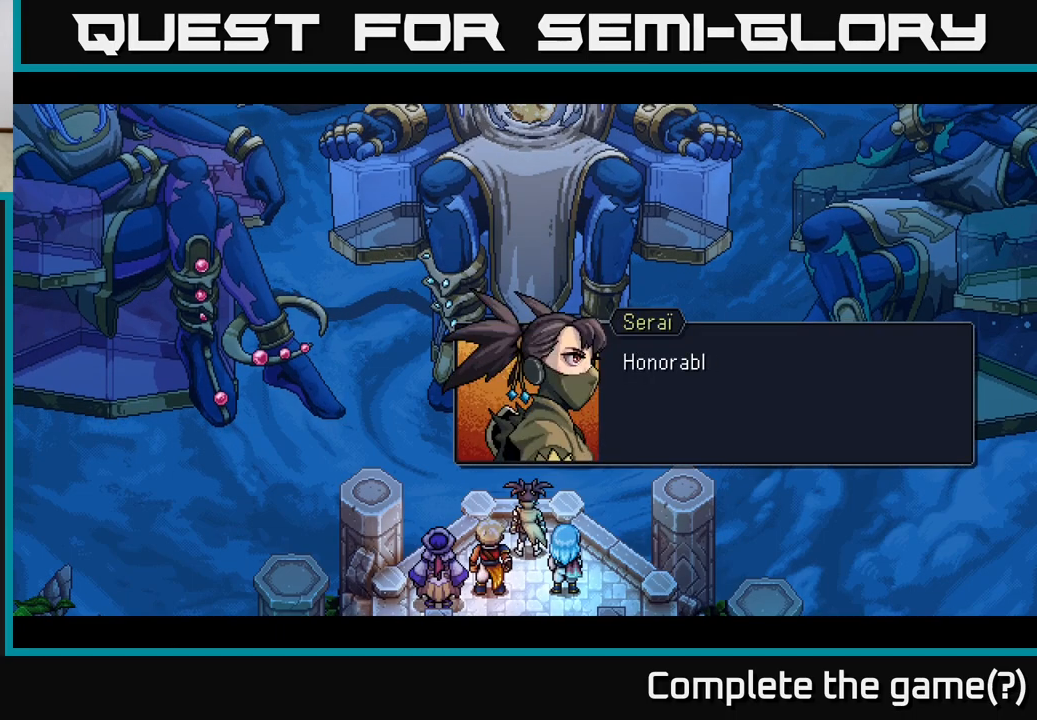
{"buttons": [], "left_stick": "center", "right_stick": "center", "events": [[183, "A", "down"], [417, "A", "up"]]}